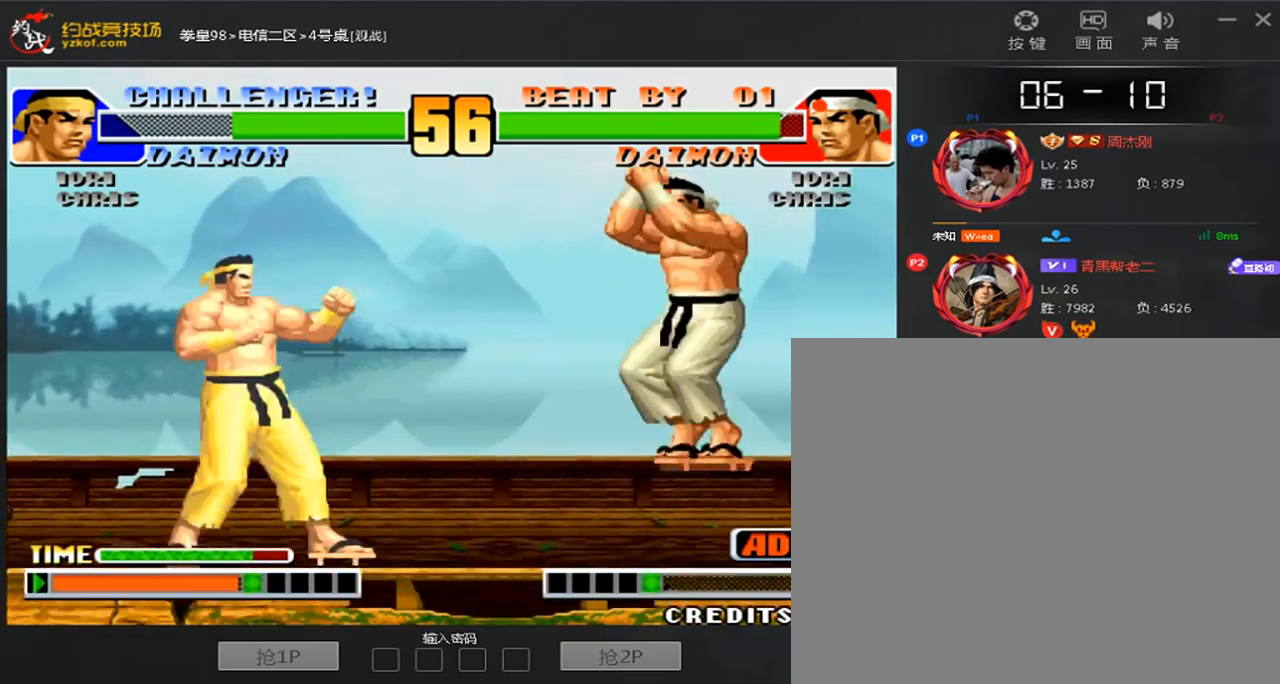
Gameplay with a controller (arcade stick); each line is a JSON object with the inputs held at the frame after it (dt_ms = milliseconds from this image to that frame). "events" lists button and stick changes between this image and that frame as [ms after this image, input, new state], when the widget could be followed in between. Not read: L3 R3.
{"dt_ms": 520, "buttons": [], "left_stick": "right", "events": [[40, "B", "down"], [40, "left_stick", "left"], [280, "B", "up"], [280, "left_stick", "center"], [360, "left_stick", "right"]]}
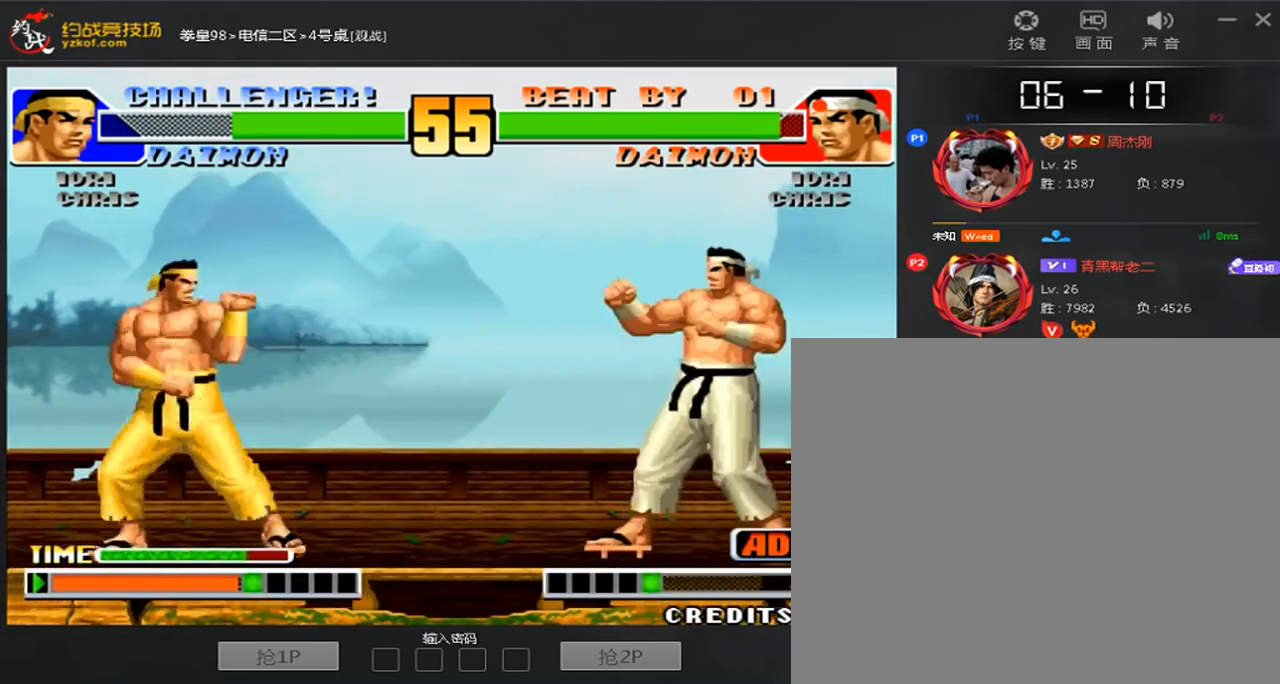
{"dt_ms": 480, "buttons": [], "left_stick": "right", "events": [[160, "left_stick", "left"], [320, "left_stick", "right"]]}
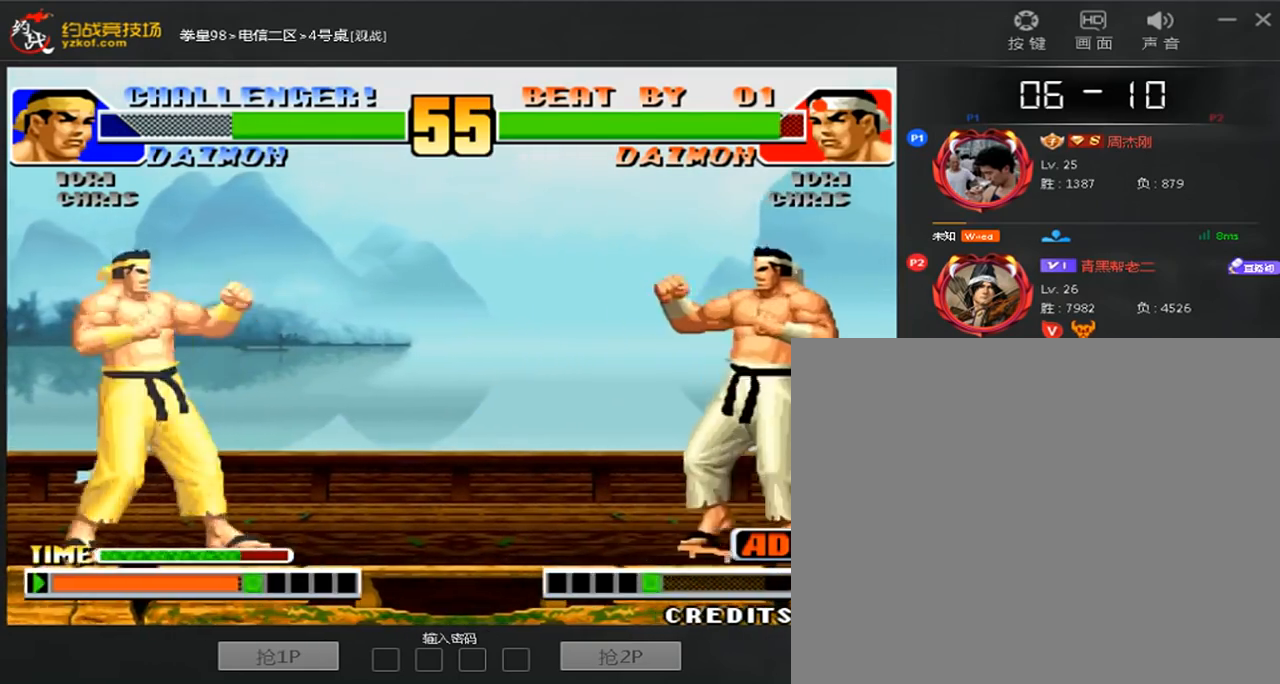
{"dt_ms": 520, "buttons": ["A"], "left_stick": "center", "events": [[120, "left_stick", "left"], [360, "A", "down"], [360, "left_stick", "center"]]}
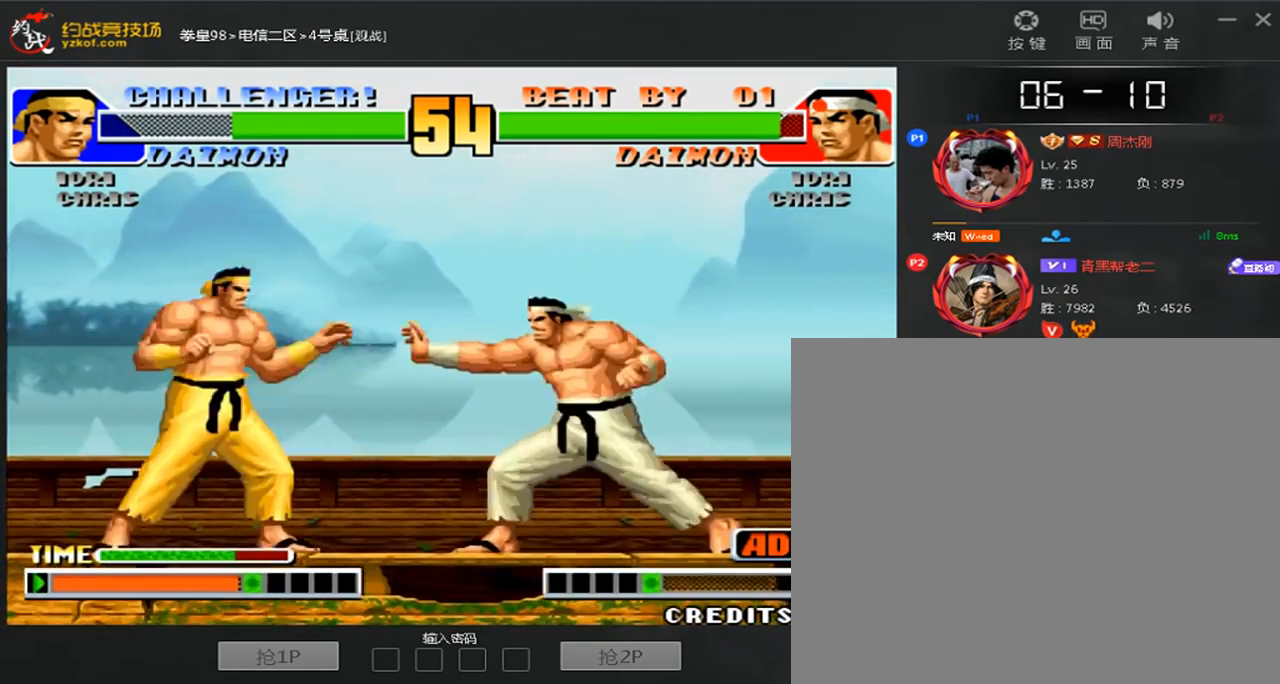
{"dt_ms": 480, "buttons": [], "left_stick": "left", "events": [[80, "A", "up"], [160, "left_stick", "left"], [200, "B", "down"], [480, "B", "up"]]}
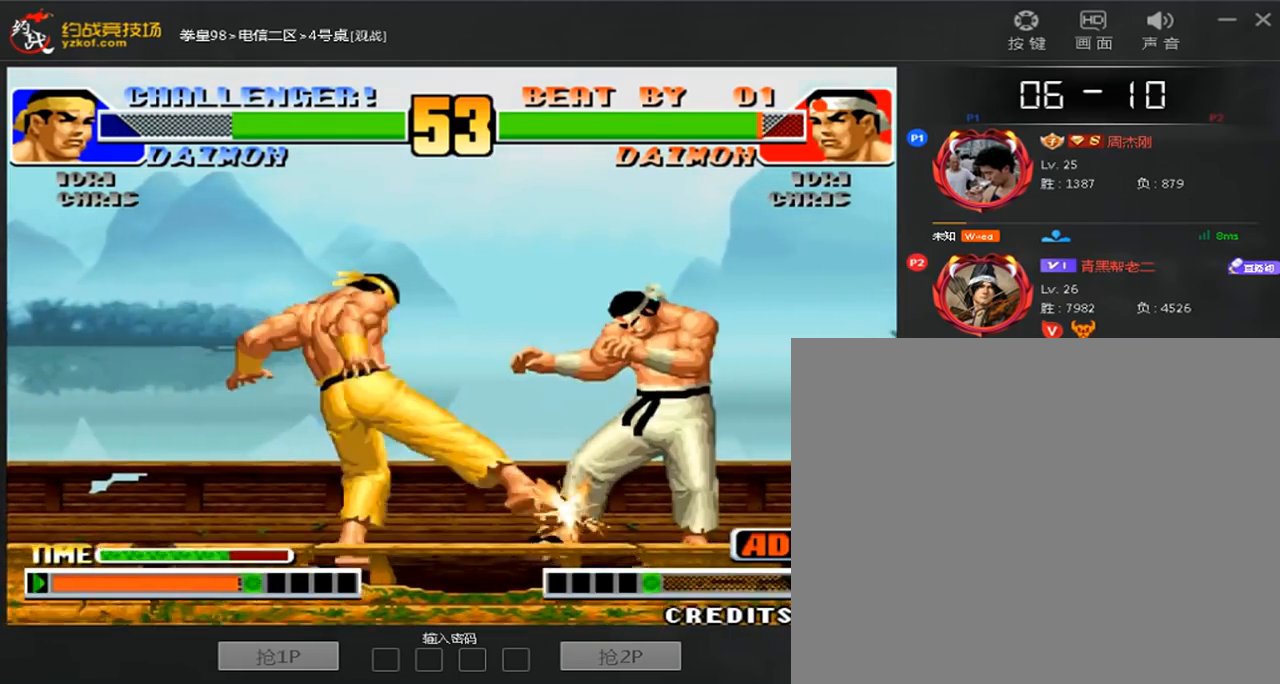
{"dt_ms": 520, "buttons": [], "left_stick": "left", "events": [[200, "left_stick", "right"], [480, "left_stick", "left"]]}
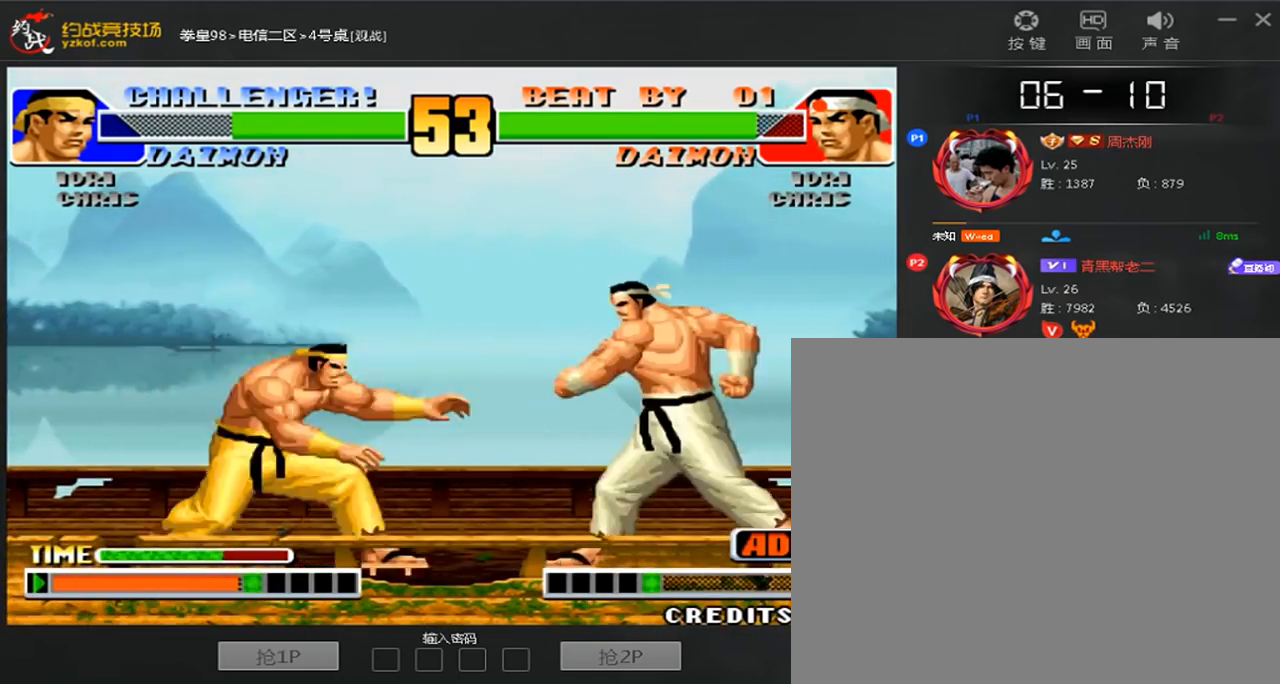
{"dt_ms": 480, "buttons": [], "left_stick": "right", "events": [[120, "B", "down"], [280, "B", "up"], [400, "left_stick", "center"], [480, "left_stick", "right"]]}
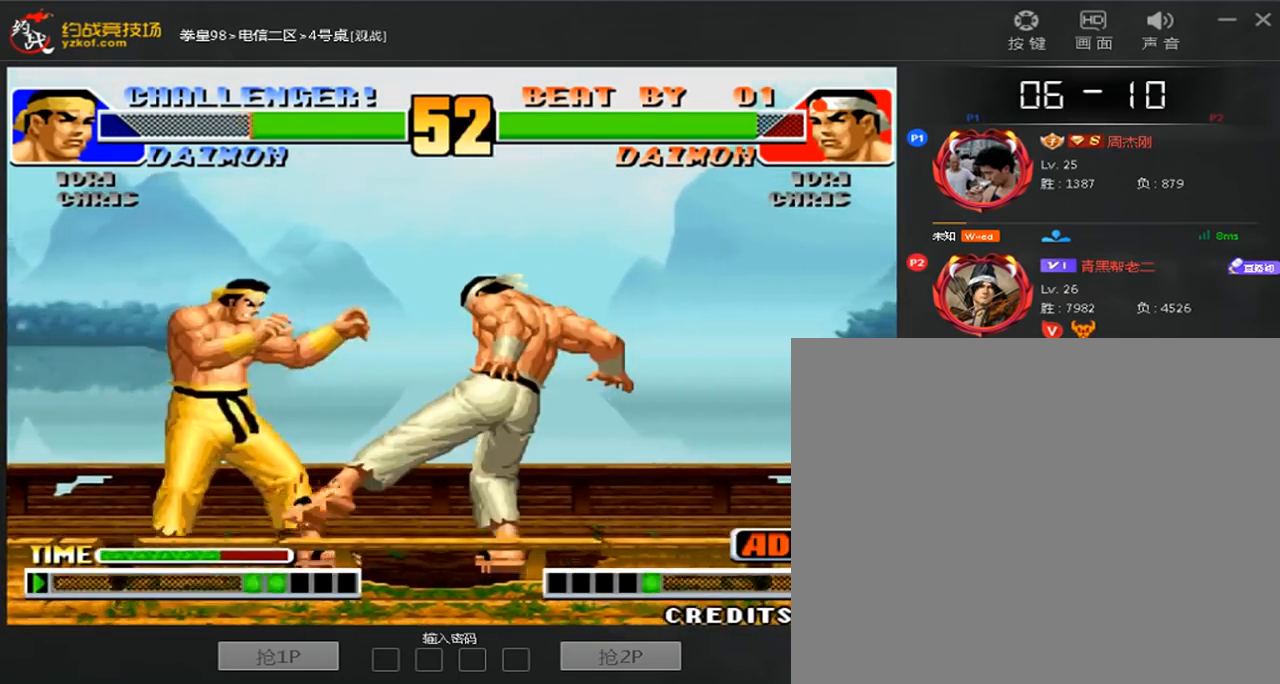
{"dt_ms": 520, "buttons": ["B"], "left_stick": "right"}
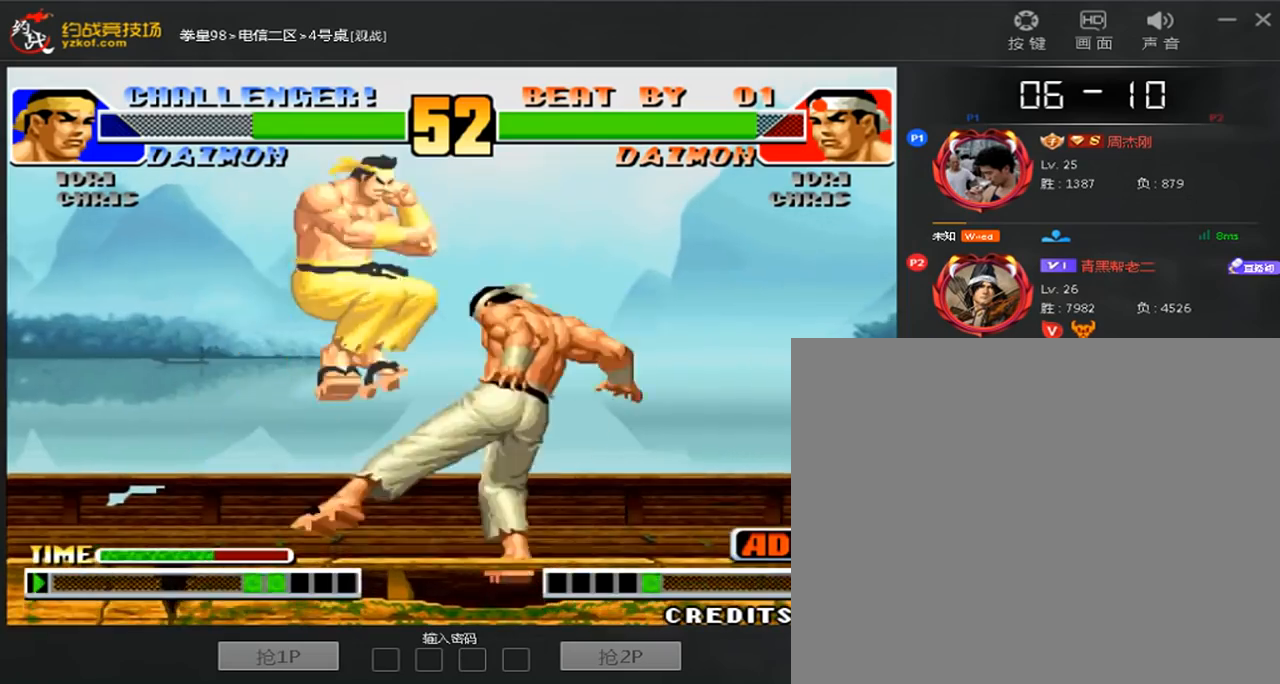
{"dt_ms": 1000, "buttons": [], "left_stick": "right"}
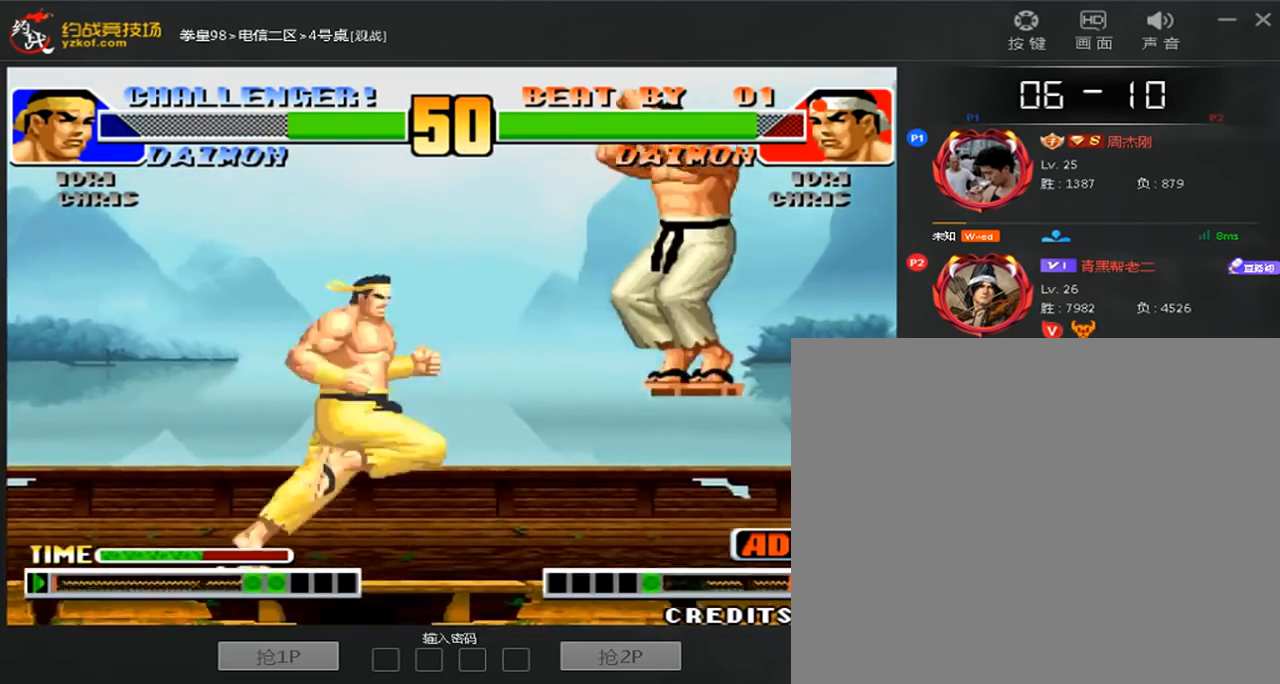
{"dt_ms": 480, "buttons": [], "left_stick": "center"}
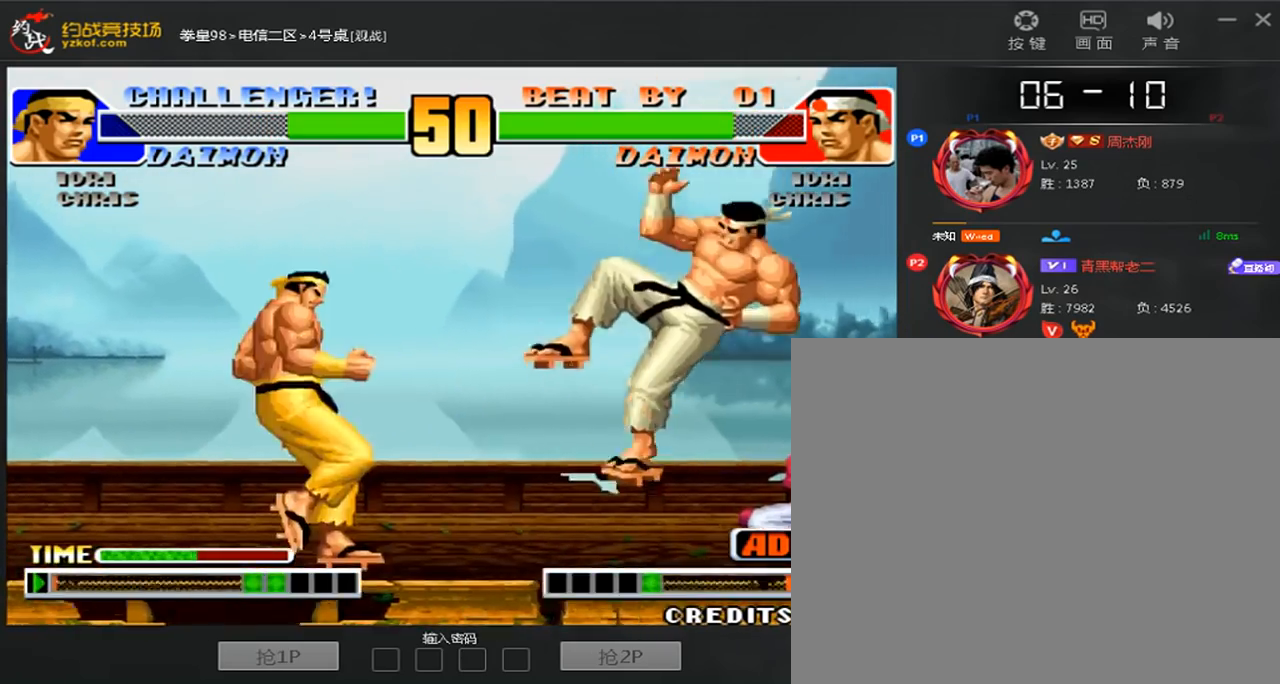
{"dt_ms": 520, "buttons": [], "left_stick": "down-right", "events": [[320, "left_stick", "down-right"]]}
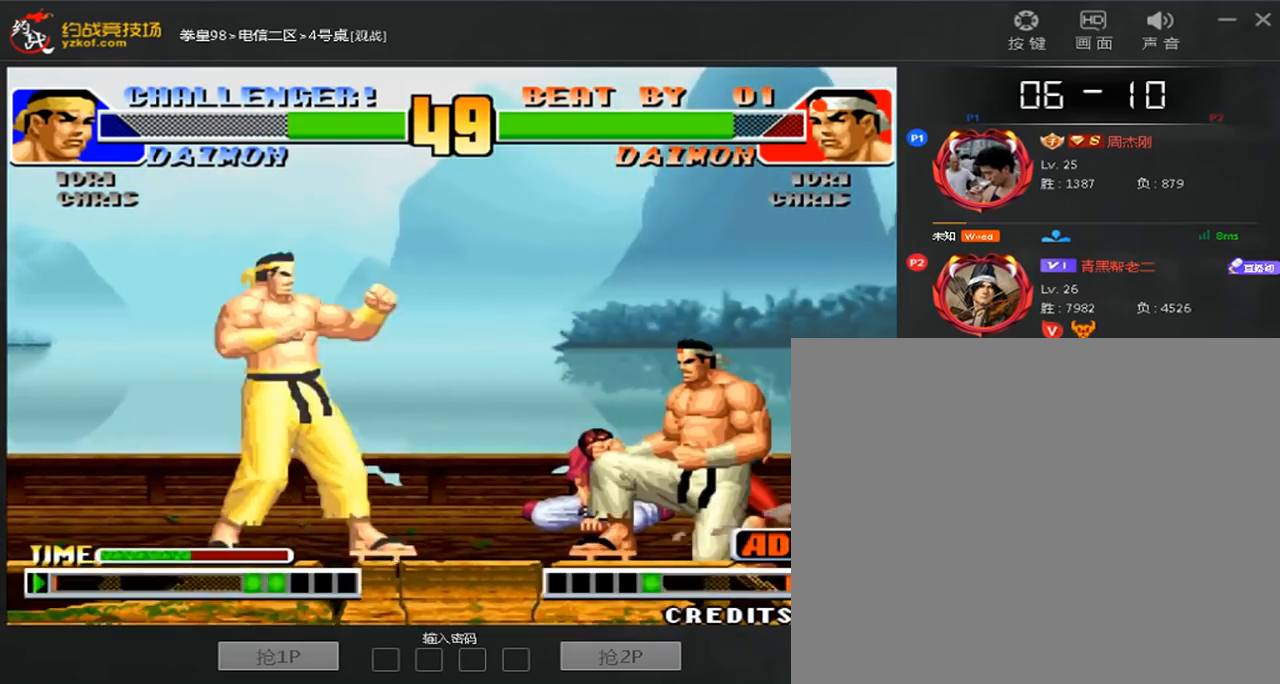
{"dt_ms": 480, "buttons": [], "left_stick": "right", "events": [[440, "left_stick", "right"]]}
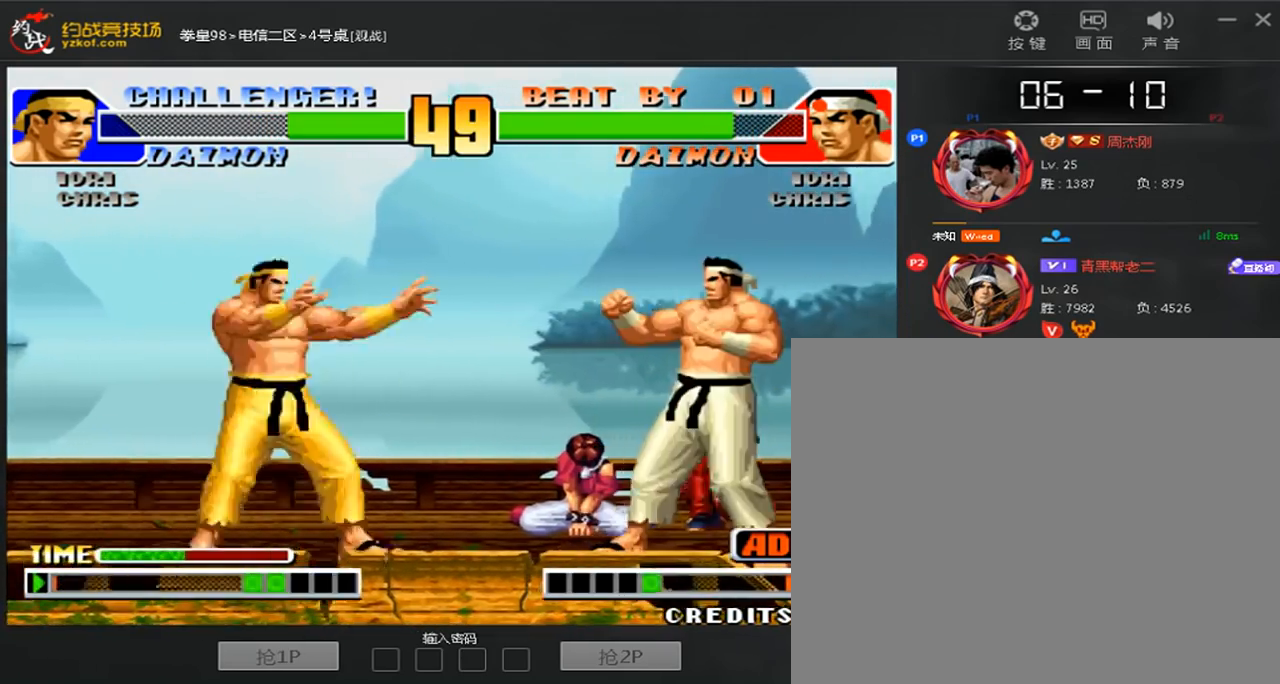
{"dt_ms": 520, "buttons": ["B"], "left_stick": "left", "events": [[240, "left_stick", "left"], [280, "B", "down"]]}
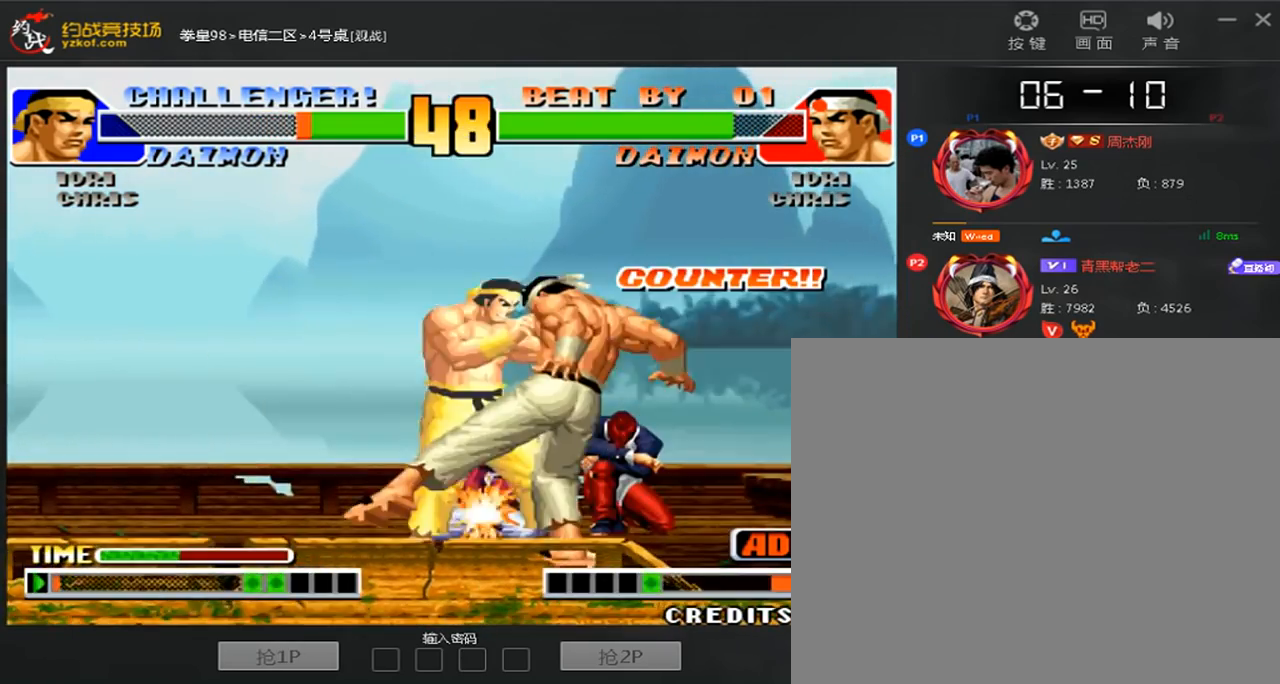
{"dt_ms": 1000, "buttons": ["B"], "left_stick": "down-right"}
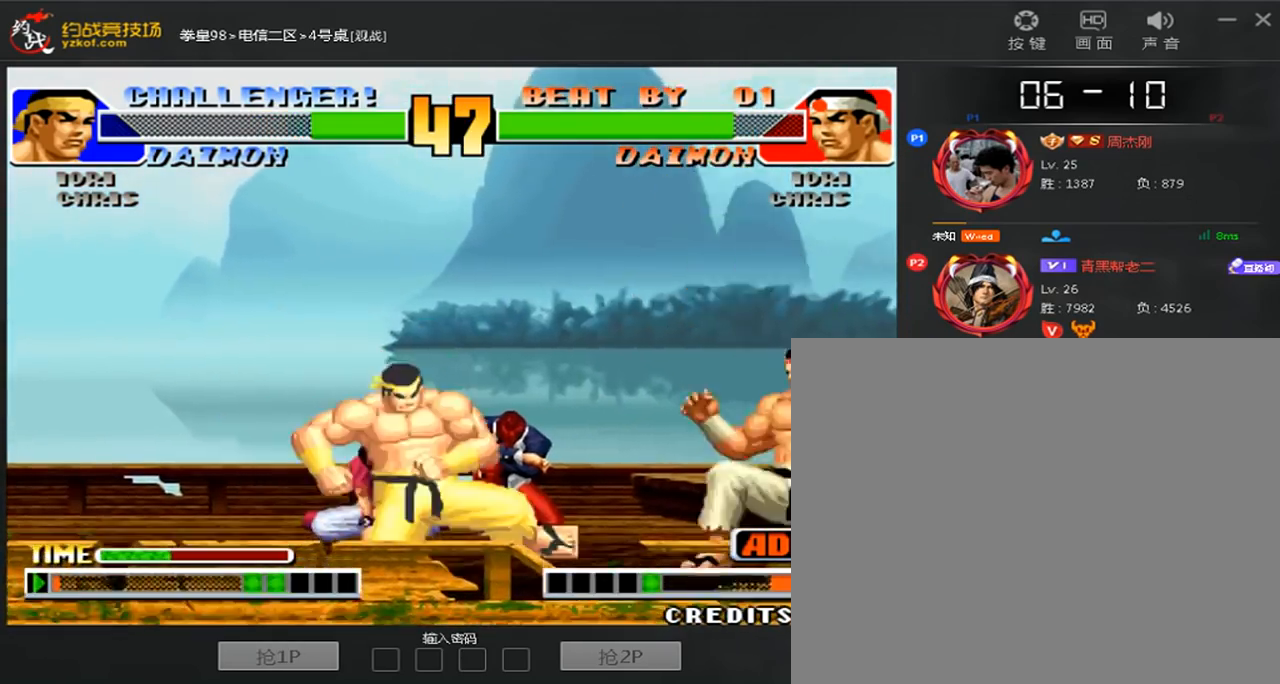
{"dt_ms": 480, "buttons": [], "left_stick": "left", "events": [[120, "B", "up"], [480, "left_stick", "left"]]}
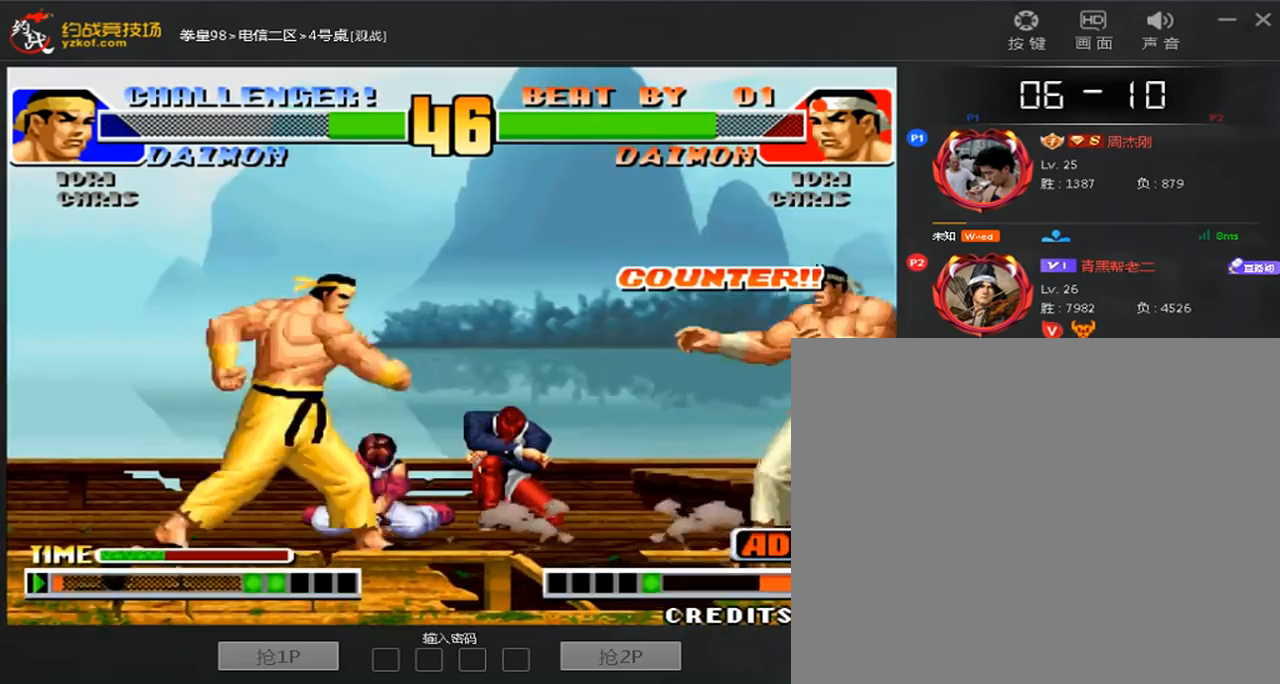
{"dt_ms": 520, "buttons": ["C"], "left_stick": "left", "events": [[40, "left_stick", "center"], [160, "left_stick", "down"], [280, "left_stick", "left"], [360, "C", "down"]]}
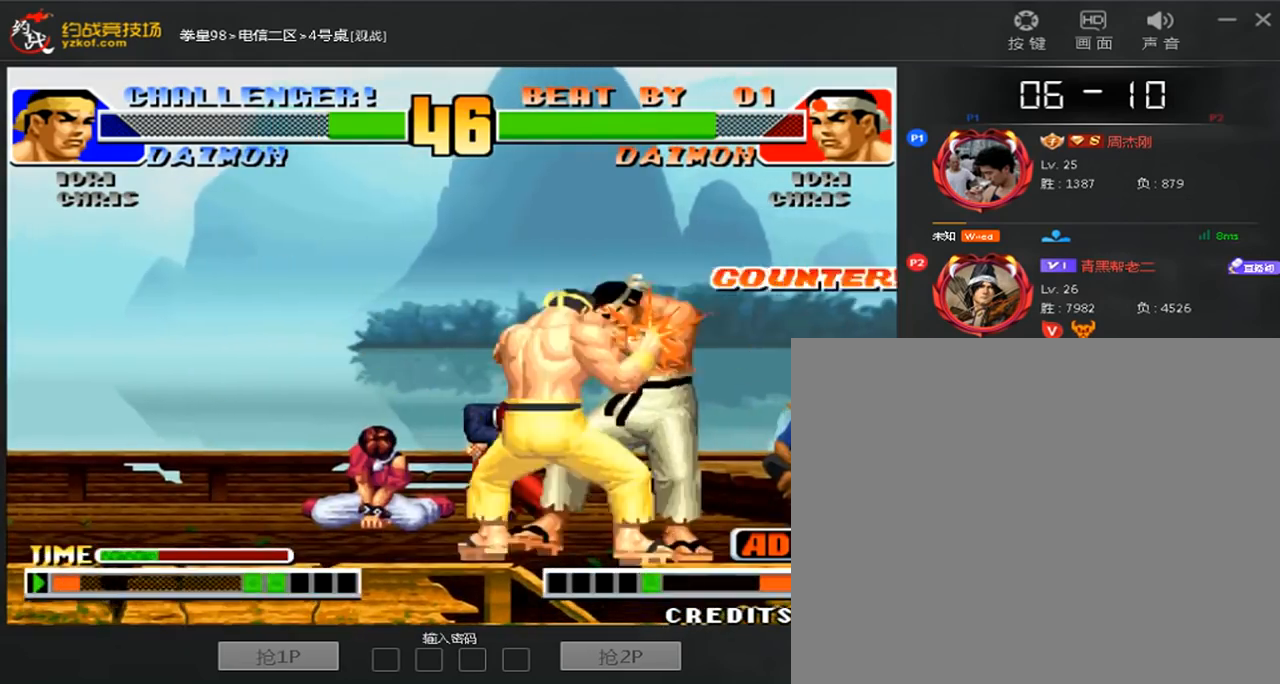
{"dt_ms": 480, "buttons": [], "left_stick": "down-right", "events": [[240, "left_stick", "center"], [280, "C", "up"], [360, "left_stick", "left"], [480, "left_stick", "down-right"]]}
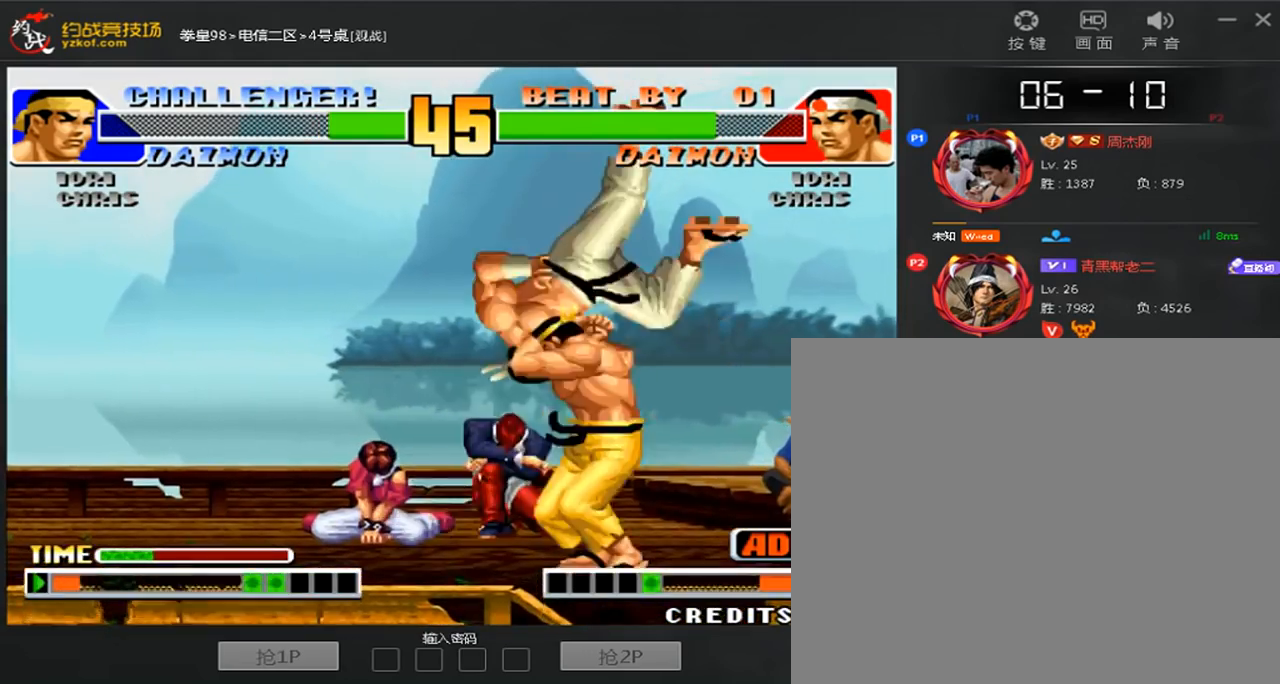
{"dt_ms": 520, "buttons": [], "left_stick": "center", "events": [[40, "left_stick", "left"], [160, "left_stick", "center"]]}
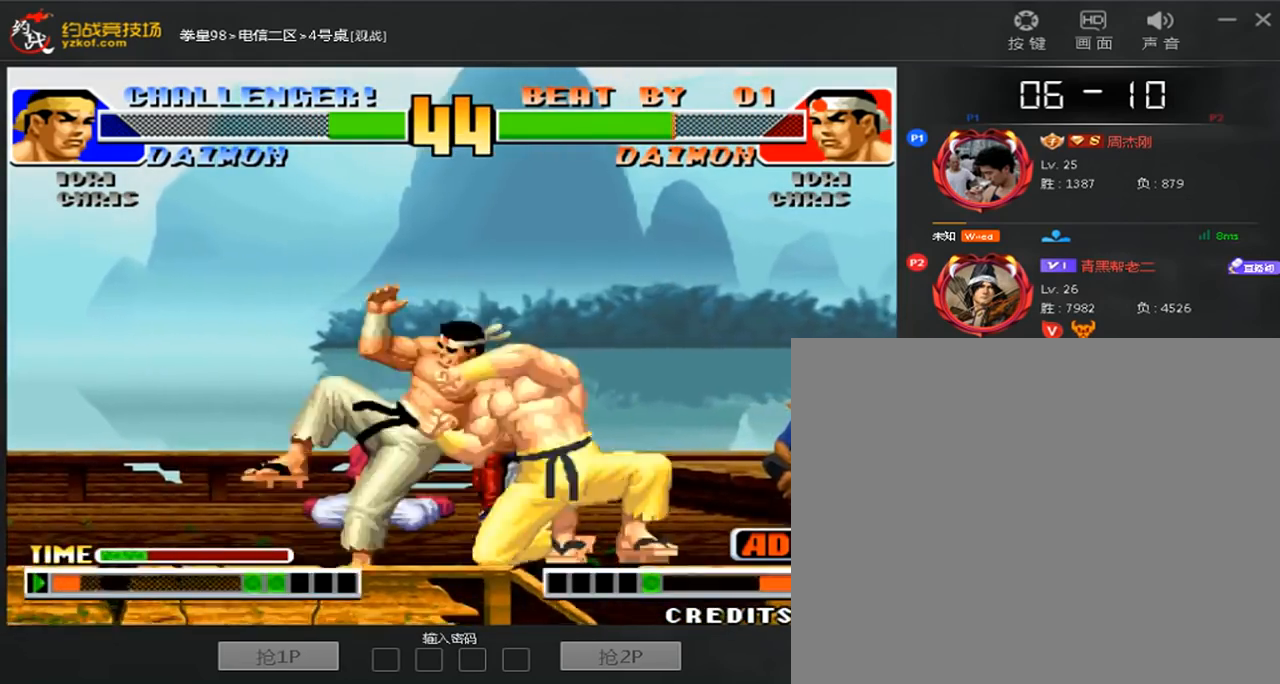
{"dt_ms": 480, "buttons": [], "left_stick": "up", "events": [[120, "left_stick", "up"]]}
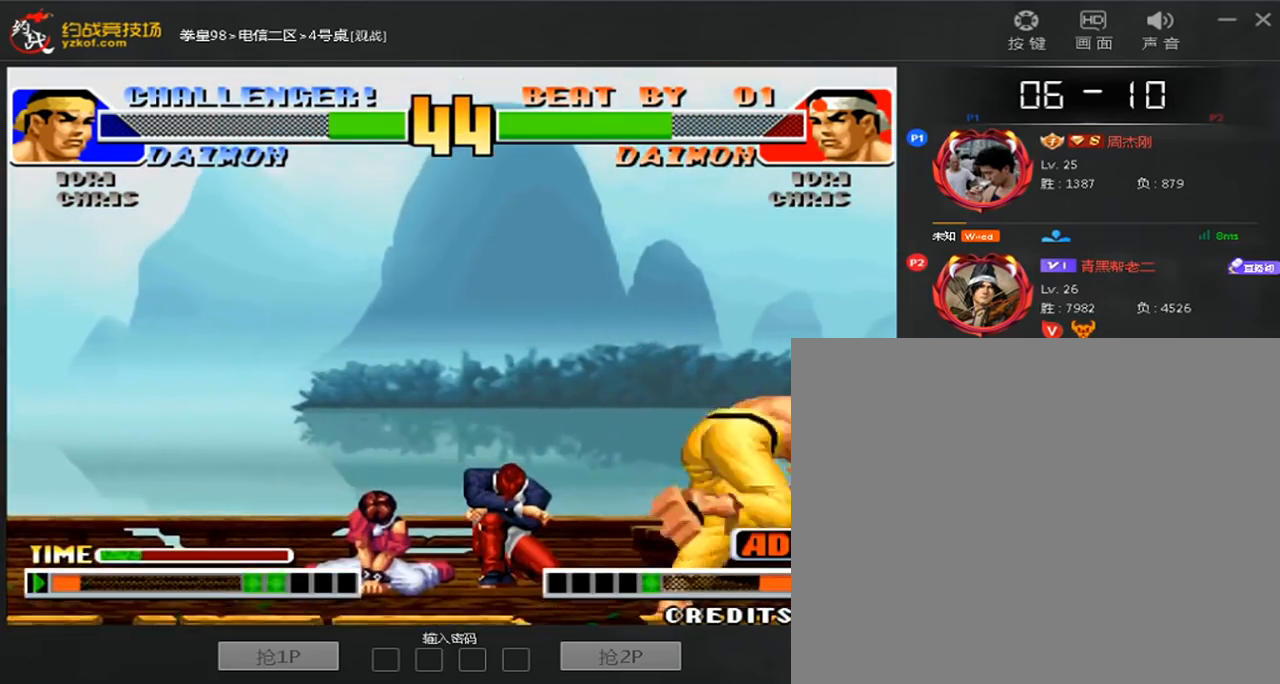
{"dt_ms": 520, "buttons": [], "left_stick": "up", "events": []}
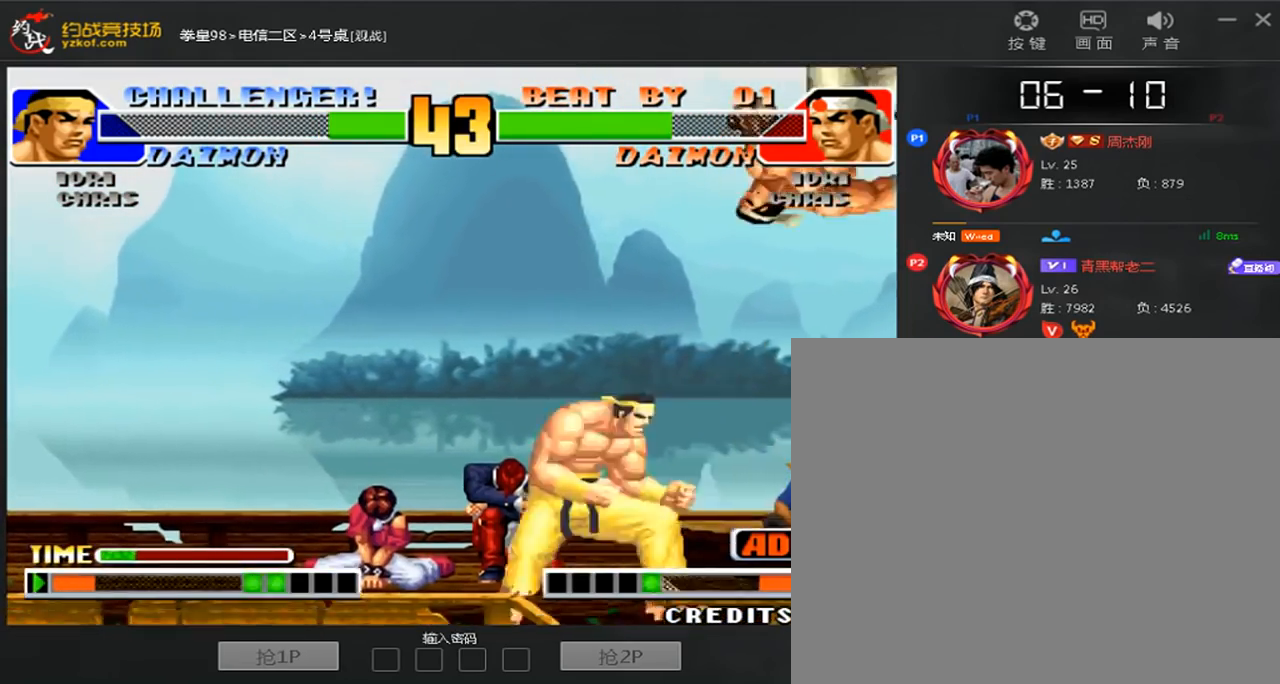
{"dt_ms": 480, "buttons": [], "left_stick": "up", "events": []}
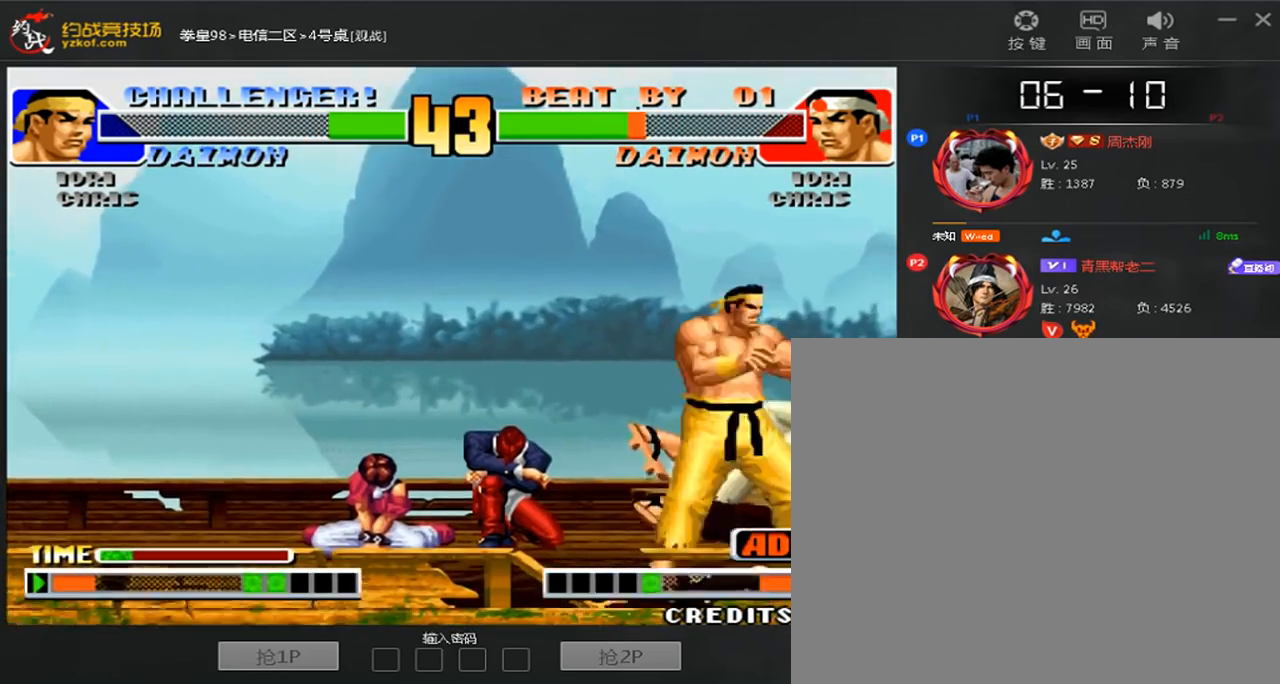
{"dt_ms": 520, "buttons": ["A"], "left_stick": "center", "events": [[200, "left_stick", "center"], [280, "A", "down"]]}
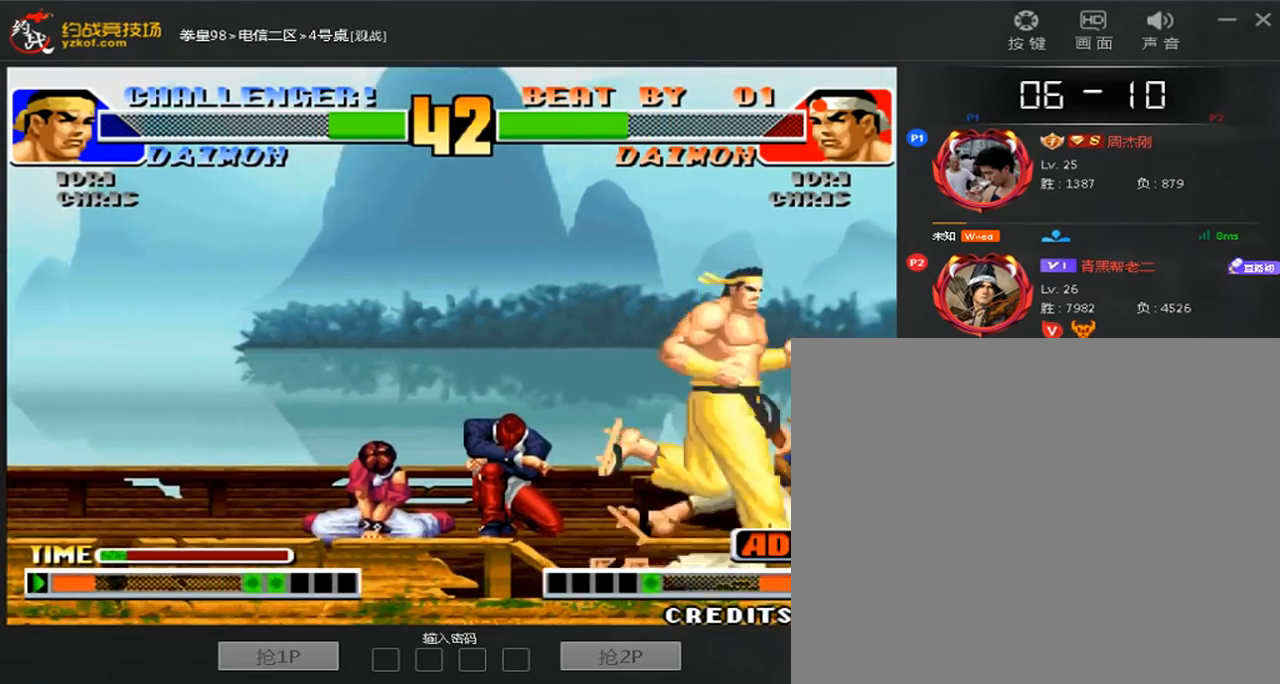
{"dt_ms": 480, "buttons": ["C"], "left_stick": "down-left", "events": [[40, "A", "up"], [80, "left_stick", "right"], [160, "left_stick", "down-right"], [400, "C", "down"], [440, "left_stick", "down-left"]]}
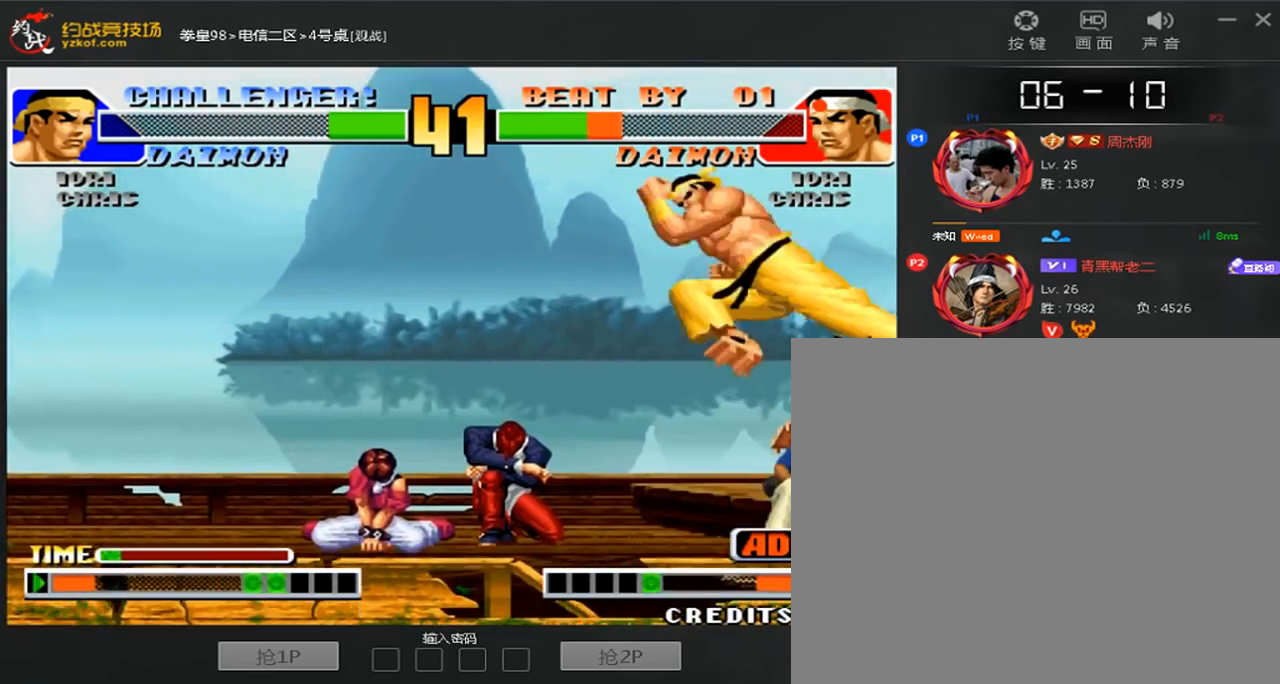
{"dt_ms": 520, "buttons": ["C"], "left_stick": "left", "events": [[200, "left_stick", "left"]]}
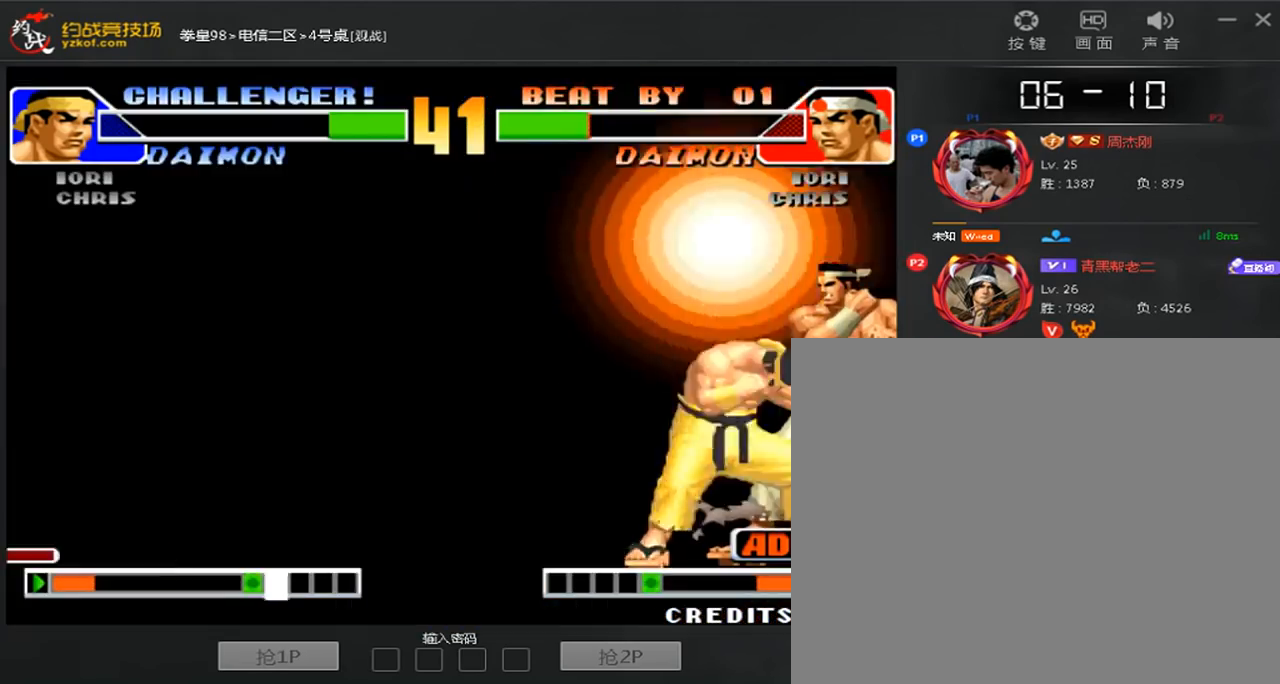
{"dt_ms": 480, "buttons": ["B"], "left_stick": "left", "events": [[200, "C", "up"], [360, "left_stick", "down"], [480, "B", "down"], [480, "left_stick", "left"]]}
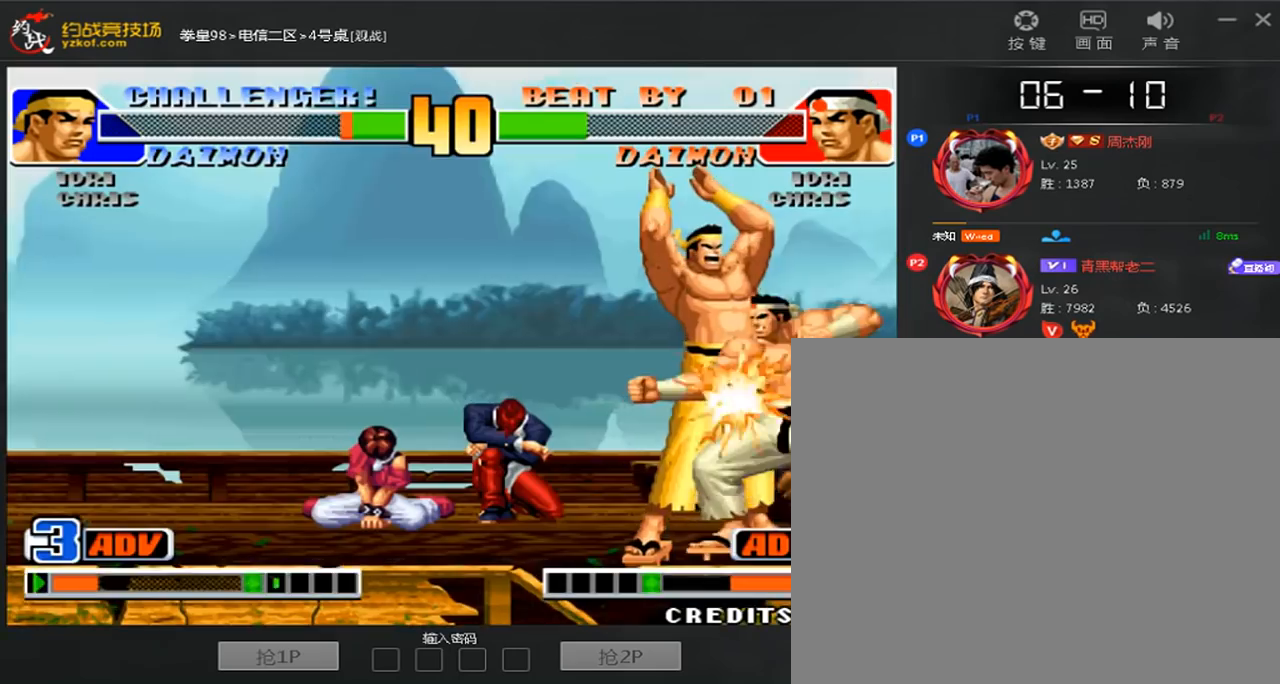
{"dt_ms": 520, "buttons": ["B"], "left_stick": "left", "events": []}
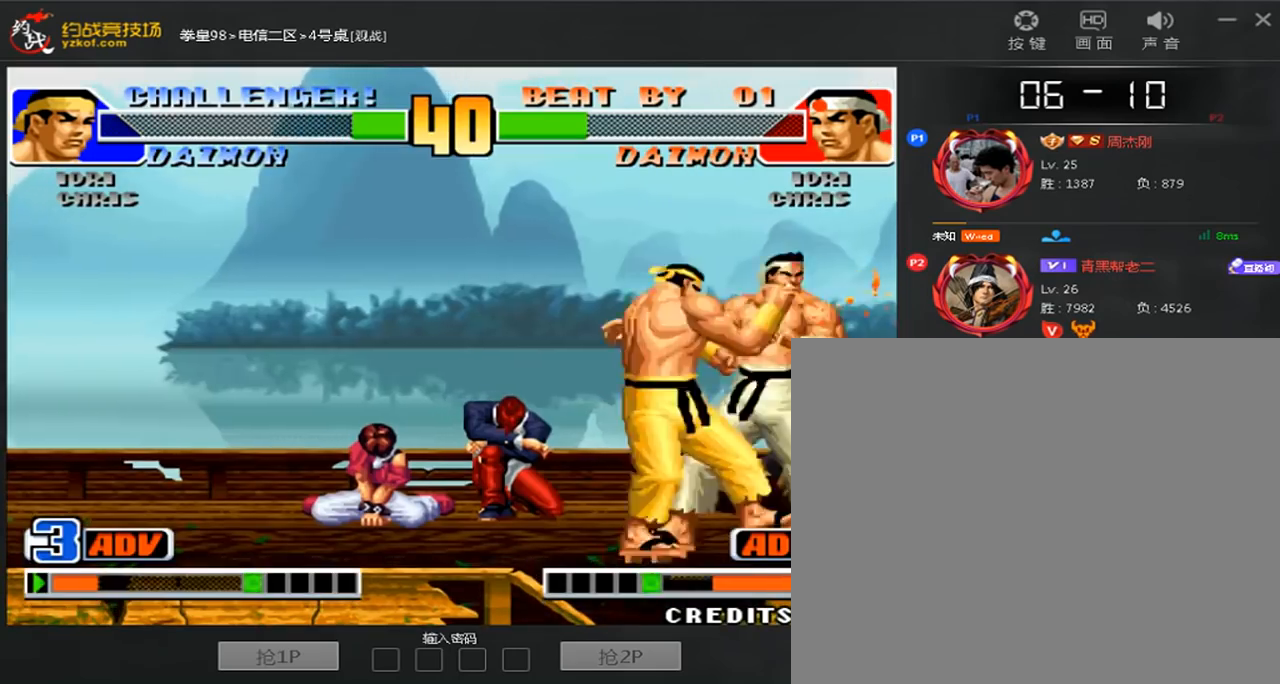
{"dt_ms": 480, "buttons": [], "left_stick": "center", "events": [[120, "left_stick", "center"], [480, "B", "up"]]}
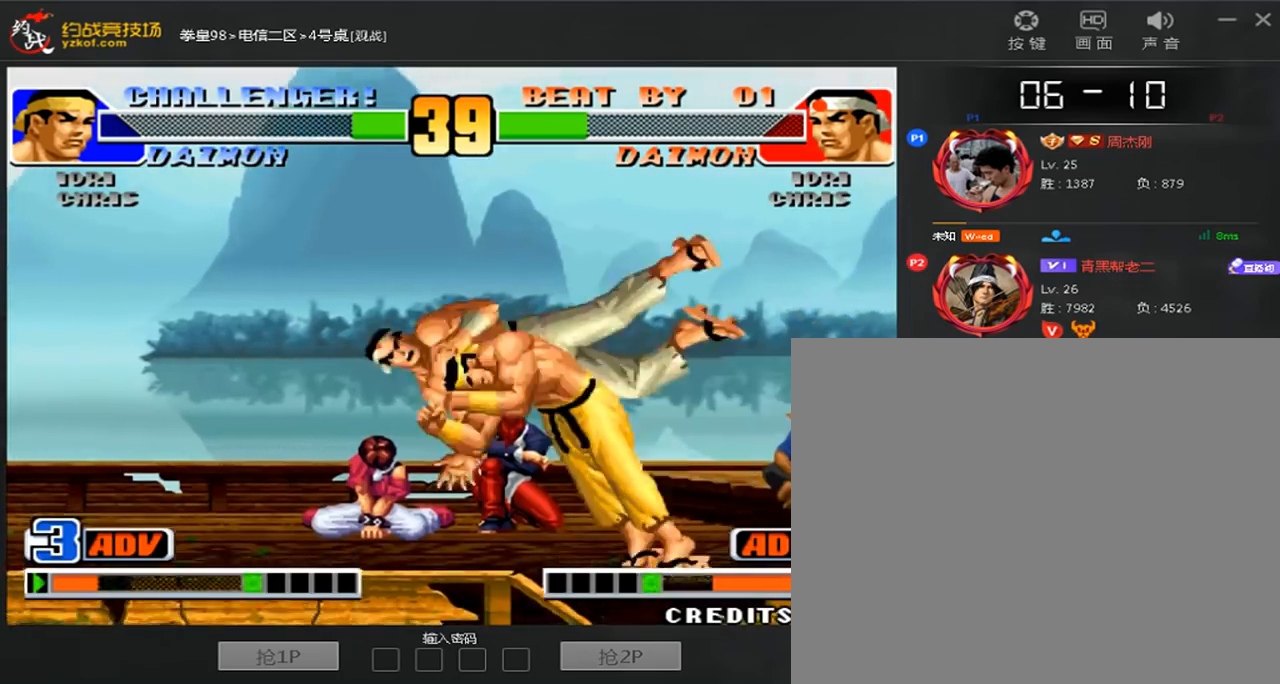
{"dt_ms": 520, "buttons": [], "left_stick": "left", "events": [[120, "left_stick", "left"], [200, "C", "down"], [280, "C", "up"], [320, "left_stick", "down-left"], [440, "C", "down"], [440, "left_stick", "left"], [520, "C", "up"]]}
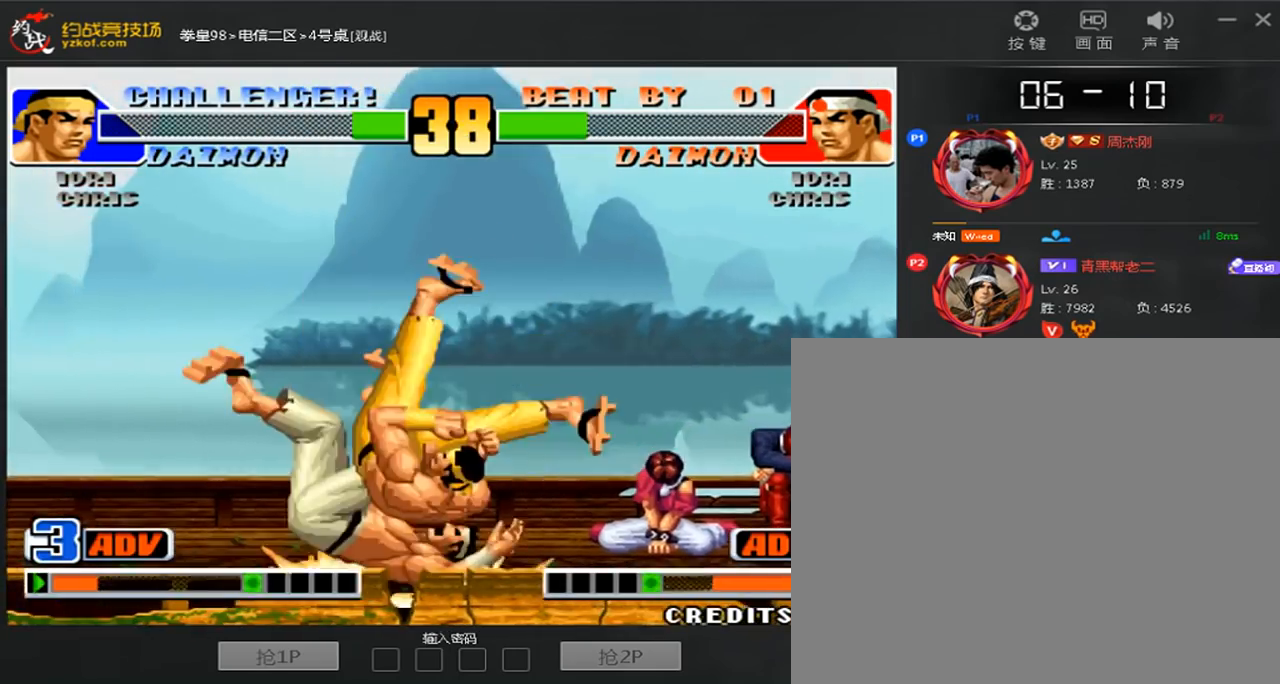
{"dt_ms": 480, "buttons": [], "left_stick": "center", "events": [[40, "left_stick", "down"], [160, "B", "down"], [160, "left_stick", "left"], [240, "B", "up"], [320, "left_stick", "center"]]}